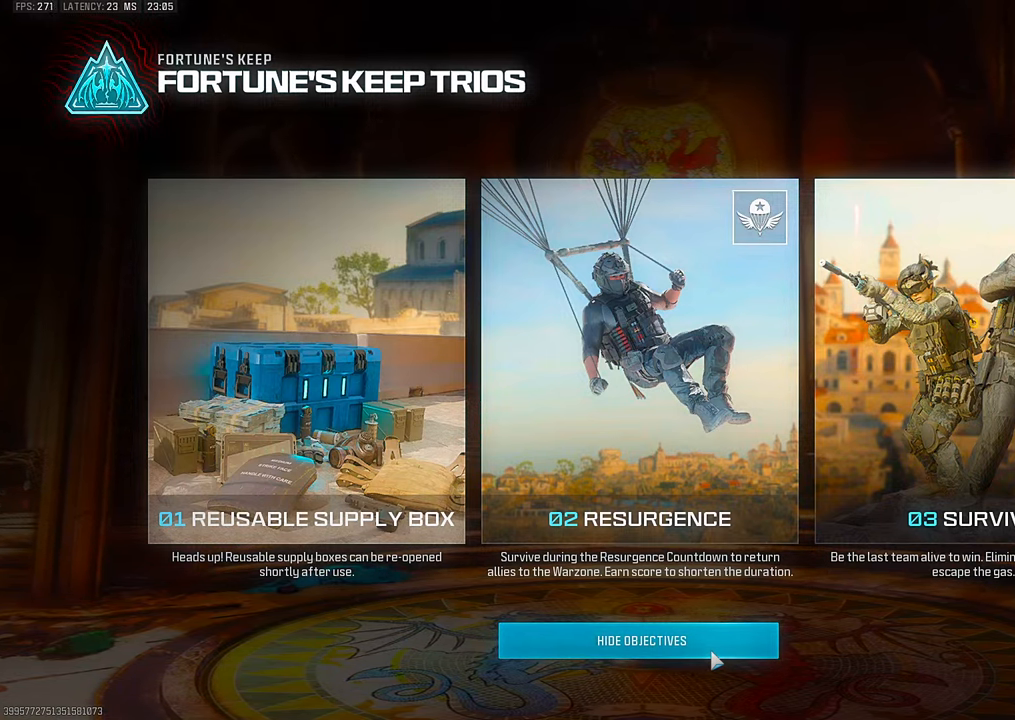
Gameplay with a controller (PlayStation layout); each line is a JSON object with the inputs held at the frame after it (dt_ms = milliseconds from this image to that frame). "events" lists button and stick changes between this image and that frame as [ms after this image, input, new state], when the widget could be followed in between. Not read: L1 other_buttons.
{"dt_ms": 500, "buttons": [], "left_stick": "center", "right_stick": "center", "events": []}
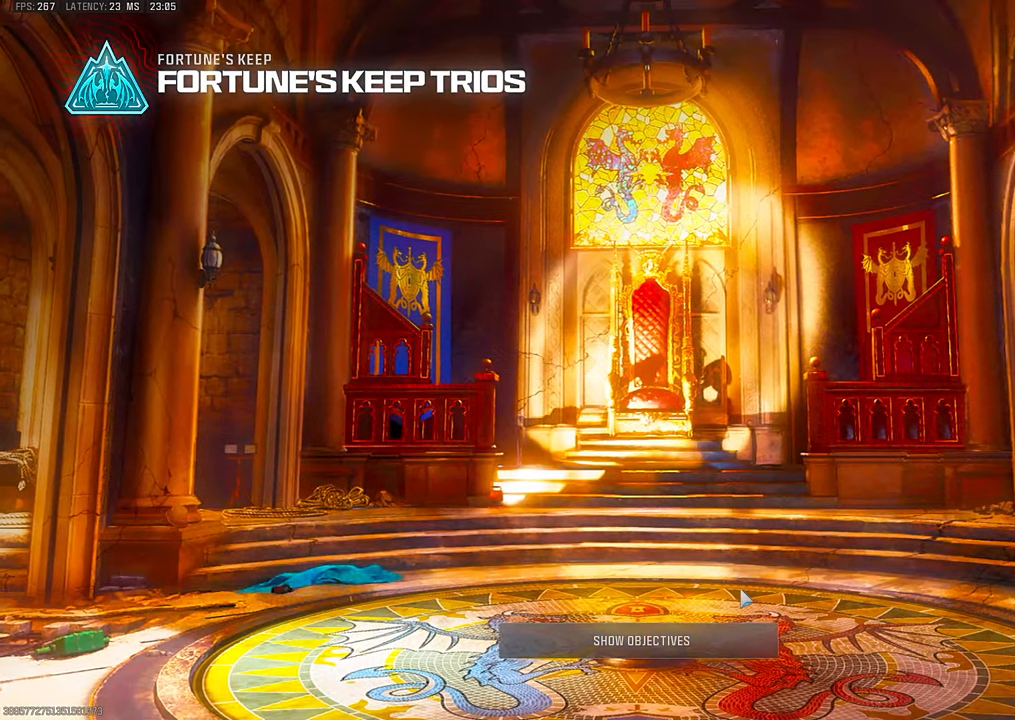
{"dt_ms": 500, "buttons": [], "left_stick": "center", "right_stick": "center", "events": []}
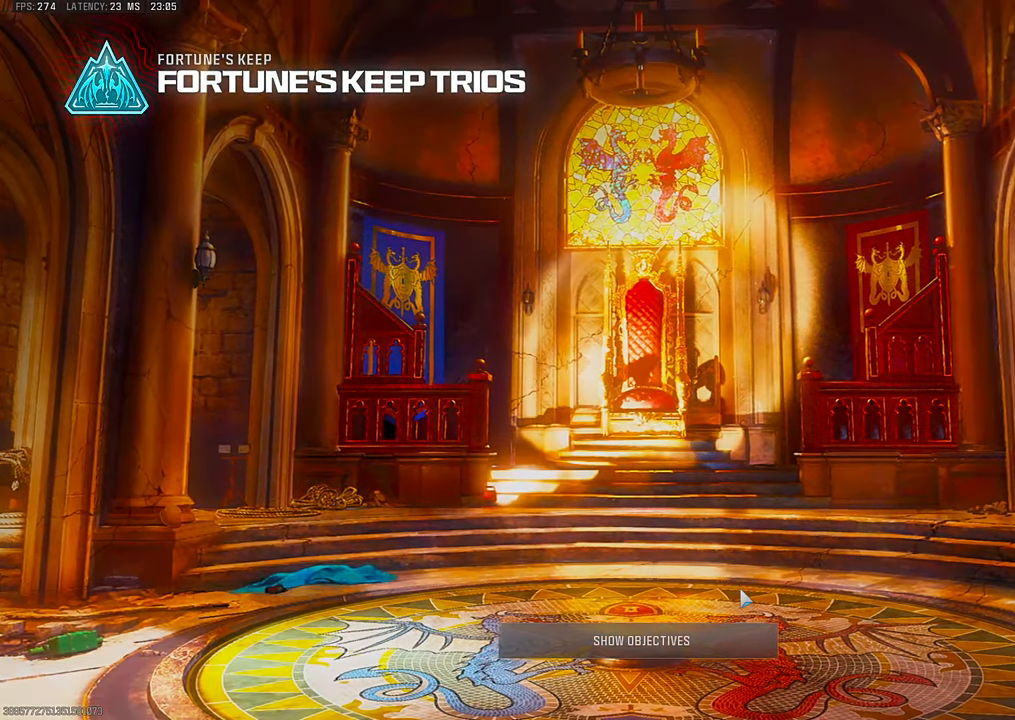
{"dt_ms": 500, "buttons": [], "left_stick": "center", "right_stick": "center", "events": []}
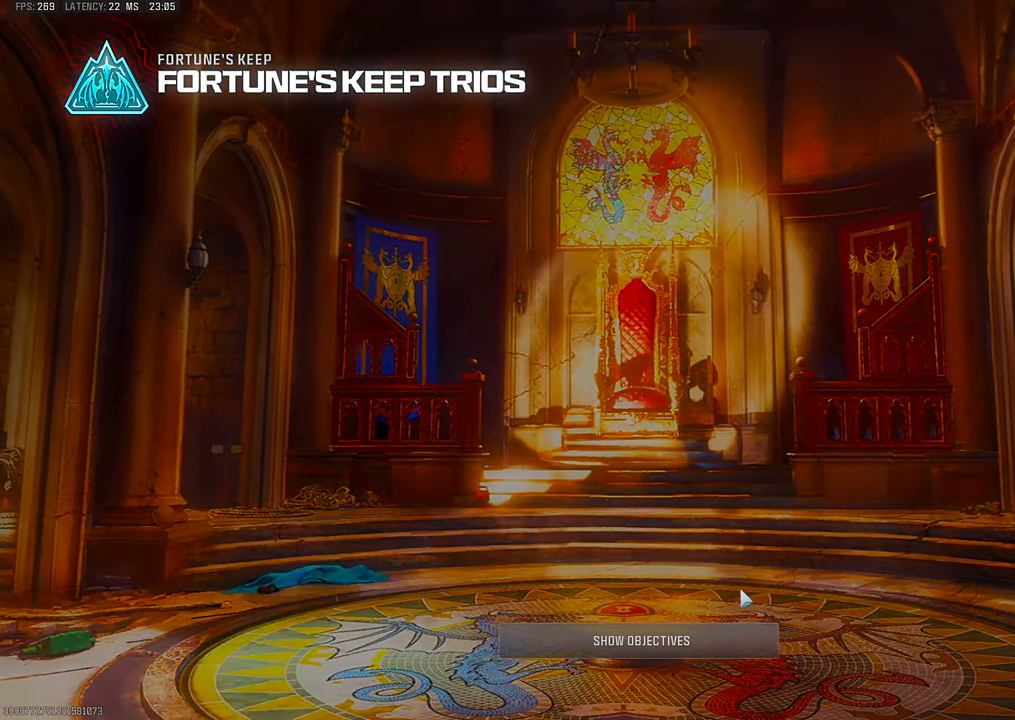
{"dt_ms": 500, "buttons": [], "left_stick": "center", "right_stick": "center", "events": []}
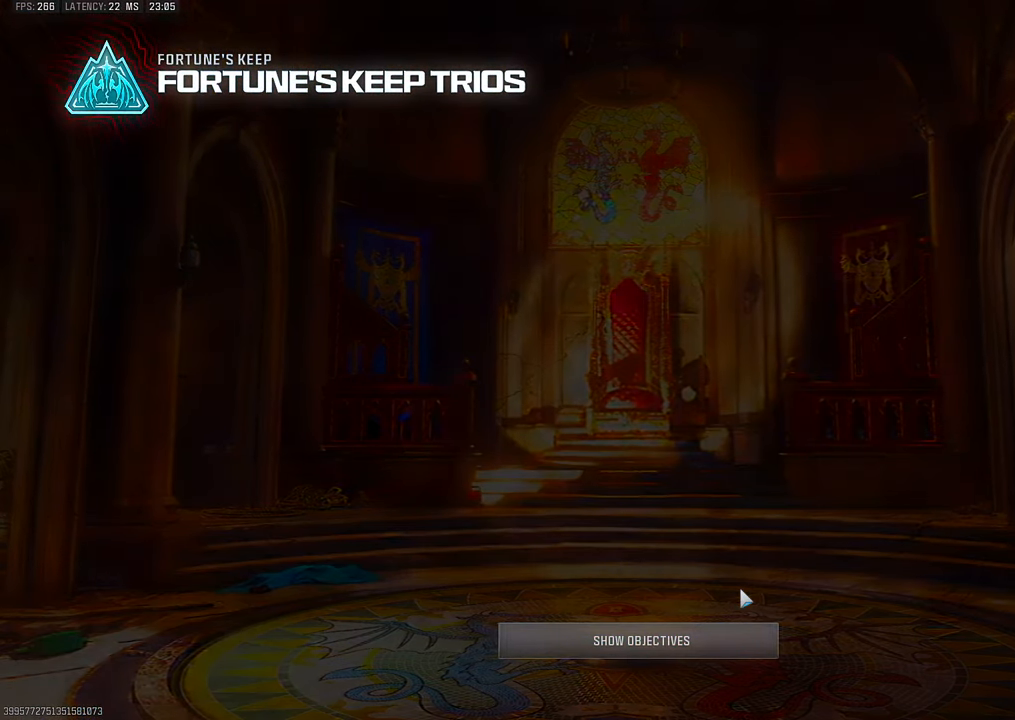
{"dt_ms": 500, "buttons": [], "left_stick": "center", "right_stick": "down-right", "events": [[484, "right_stick", "down-right"]]}
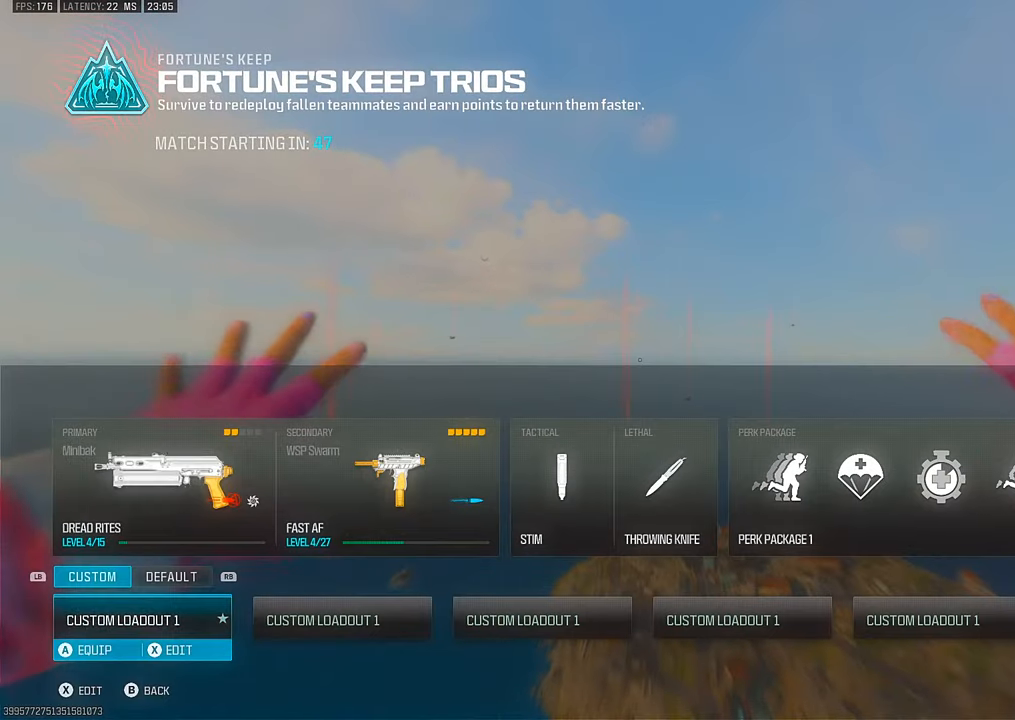
{"dt_ms": 500, "buttons": [], "left_stick": "center", "right_stick": "center", "events": [[17, "right_stick", "down"], [167, "right_stick", "left"], [234, "right_stick", "up"], [400, "right_stick", "center"], [417, "DPAD_RIGHT", "down"], [484, "DPAD_RIGHT", "up"]]}
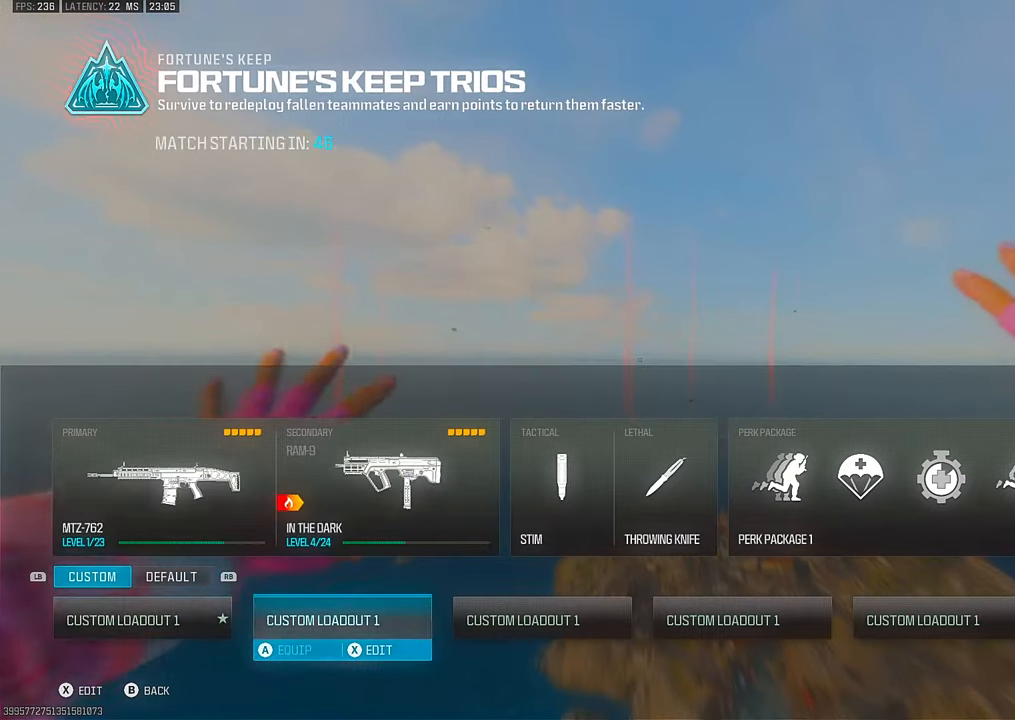
{"dt_ms": 500, "buttons": [], "left_stick": "center", "right_stick": "center", "events": [[134, "DPAD_LEFT", "down"], [200, "DPAD_LEFT", "up"], [367, "CROSS", "down"], [450, "CROSS", "up"]]}
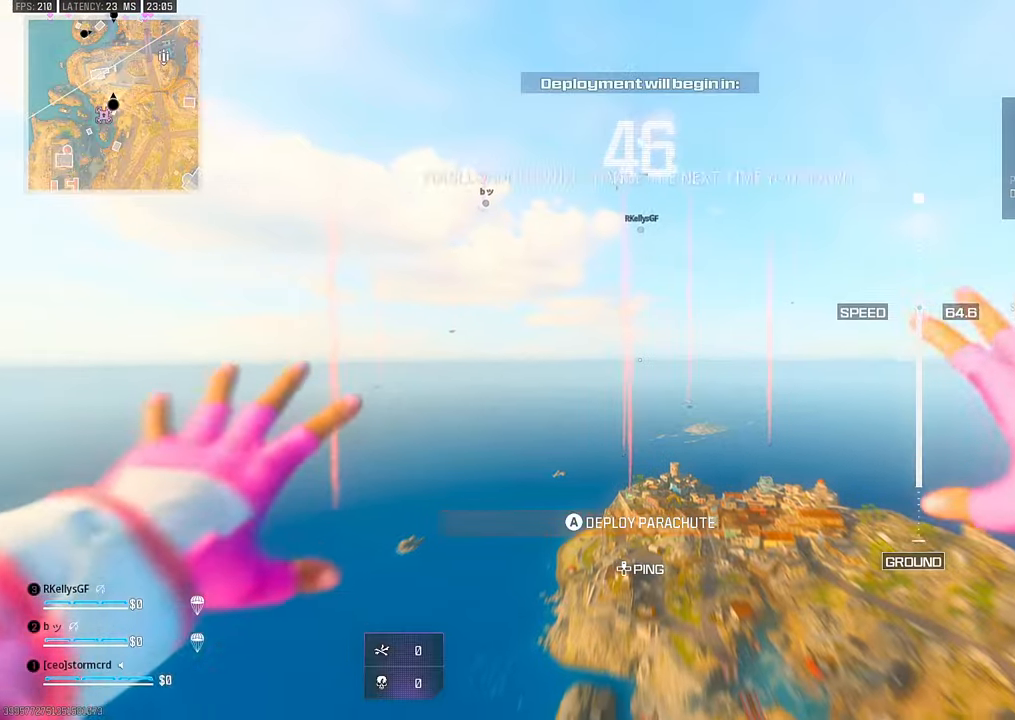
{"dt_ms": 500, "buttons": [], "left_stick": "up", "right_stick": "right", "events": [[50, "left_stick", "up"], [100, "right_stick", "down"], [317, "right_stick", "left"], [384, "right_stick", "up"], [484, "right_stick", "right"]]}
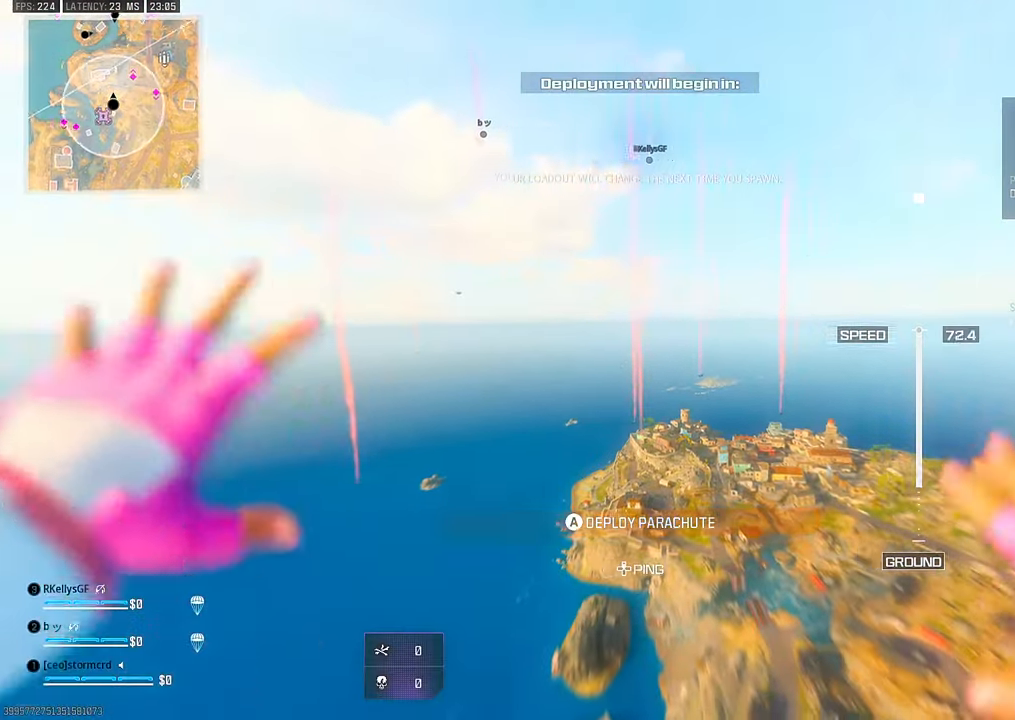
{"dt_ms": 500, "buttons": [], "left_stick": "up", "right_stick": "down-right", "events": [[34, "right_stick", "down-right"]]}
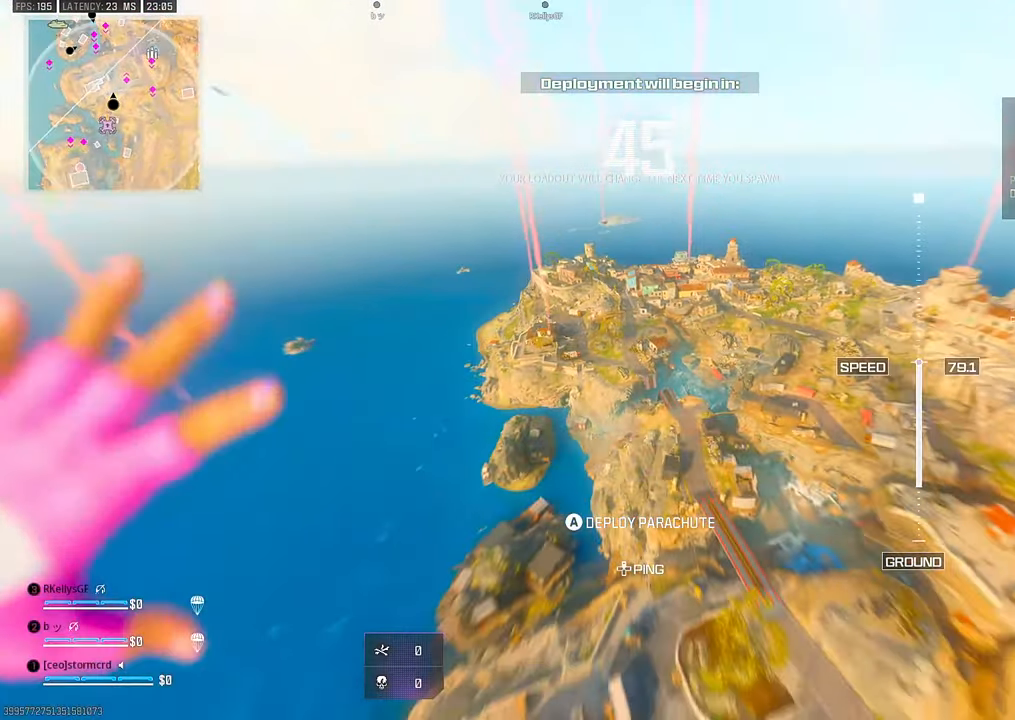
{"dt_ms": 500, "buttons": [], "left_stick": "up-right", "right_stick": "down-right", "events": [[450, "left_stick", "up-right"]]}
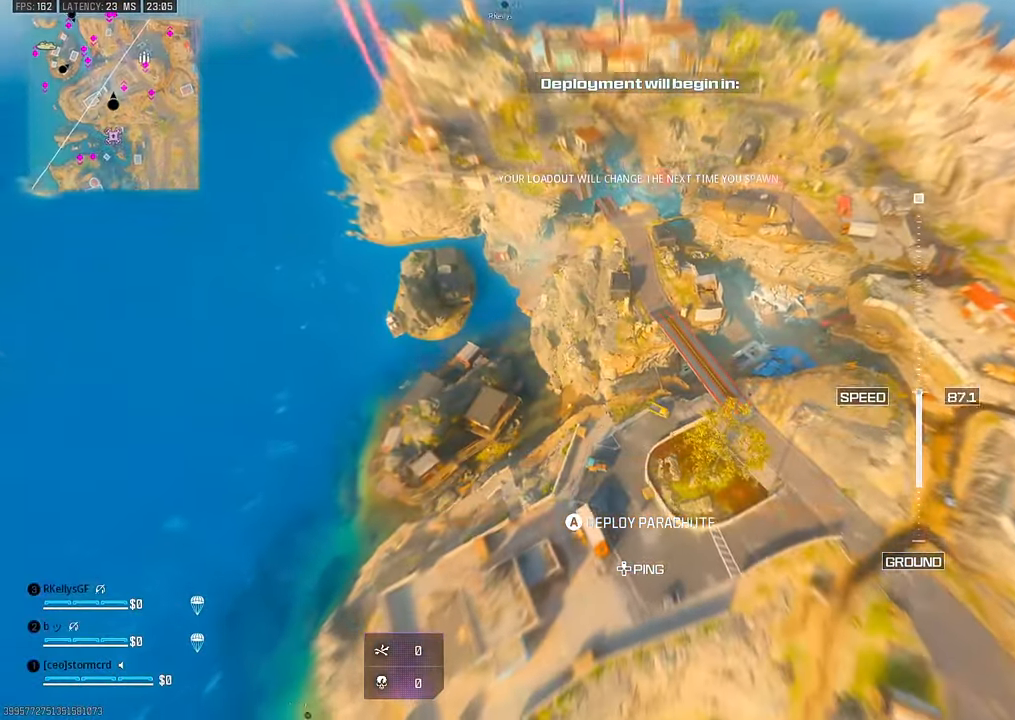
{"dt_ms": 500, "buttons": [], "left_stick": "up", "right_stick": "up-left", "events": [[84, "right_stick", "center"], [284, "left_stick", "up"], [384, "right_stick", "up-left"]]}
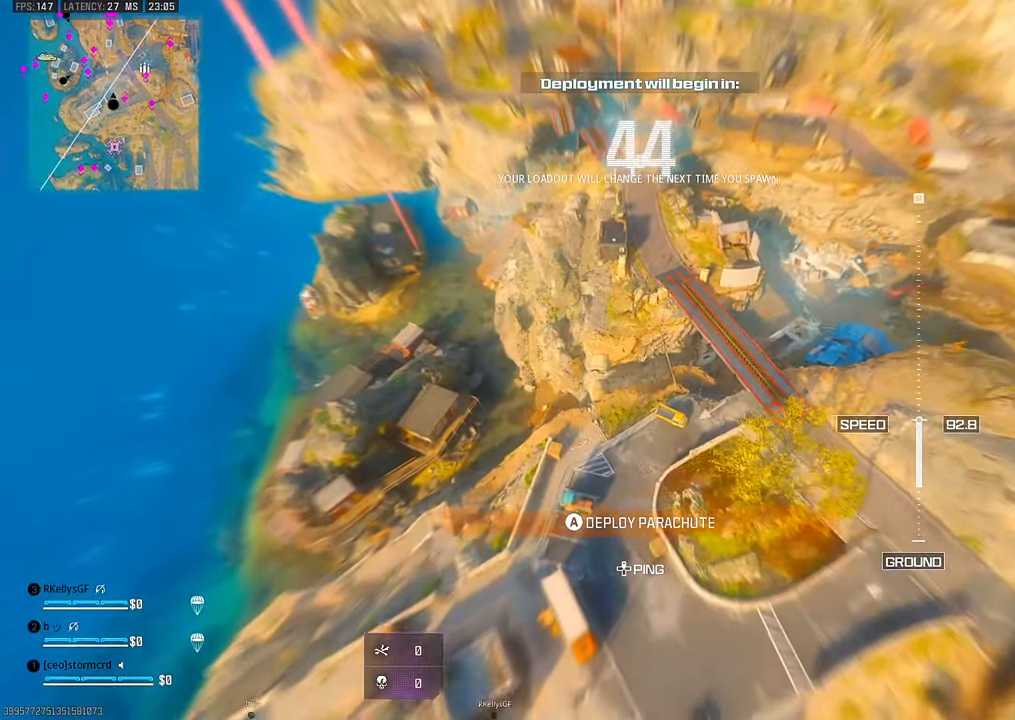
{"dt_ms": 500, "buttons": [], "left_stick": "up", "right_stick": "up-left"}
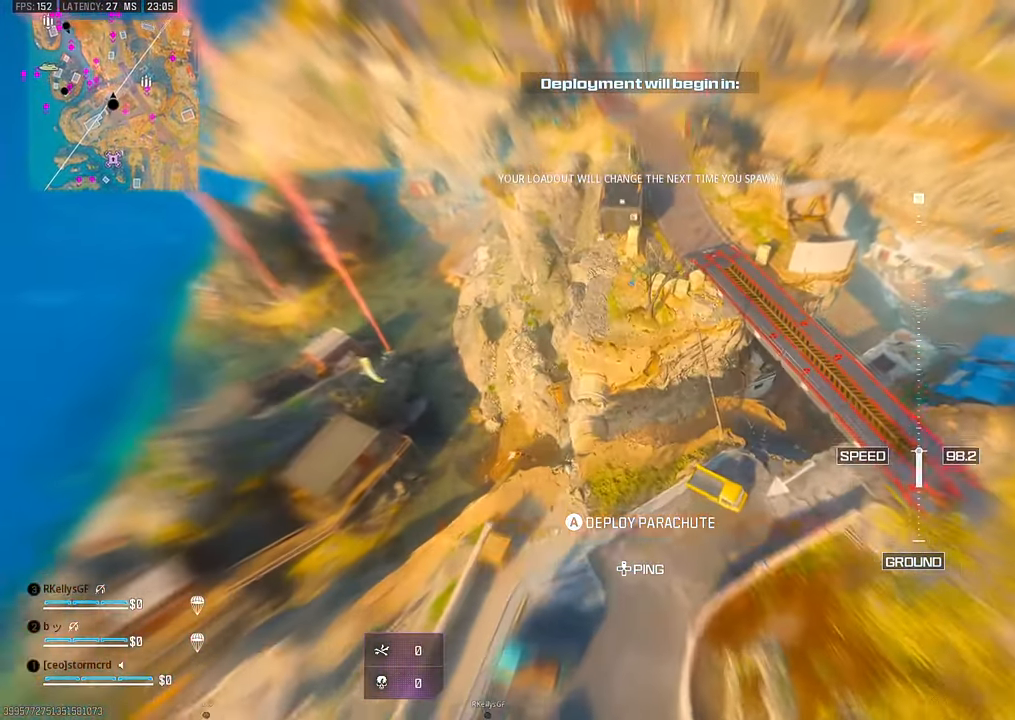
{"dt_ms": 500, "buttons": [], "left_stick": "up", "right_stick": "down", "events": [[84, "right_stick", "up"], [234, "CROSS", "down"], [334, "CROSS", "up"], [384, "right_stick", "down-right"], [434, "right_stick", "down"]]}
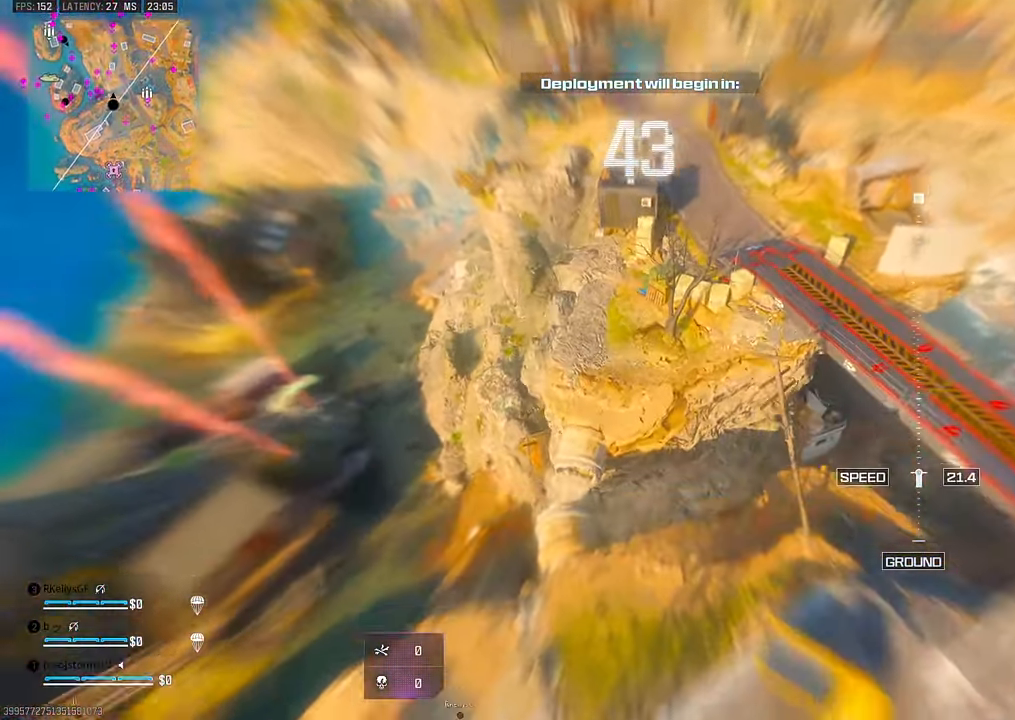
{"dt_ms": 500, "buttons": [], "left_stick": "up", "right_stick": "center", "events": [[17, "right_stick", "down-left"], [50, "left_stick", "center"], [134, "right_stick", "up"], [184, "left_stick", "up"], [234, "right_stick", "up-right"], [367, "right_stick", "center"], [384, "left_stick", "up-left"], [500, "left_stick", "up"]]}
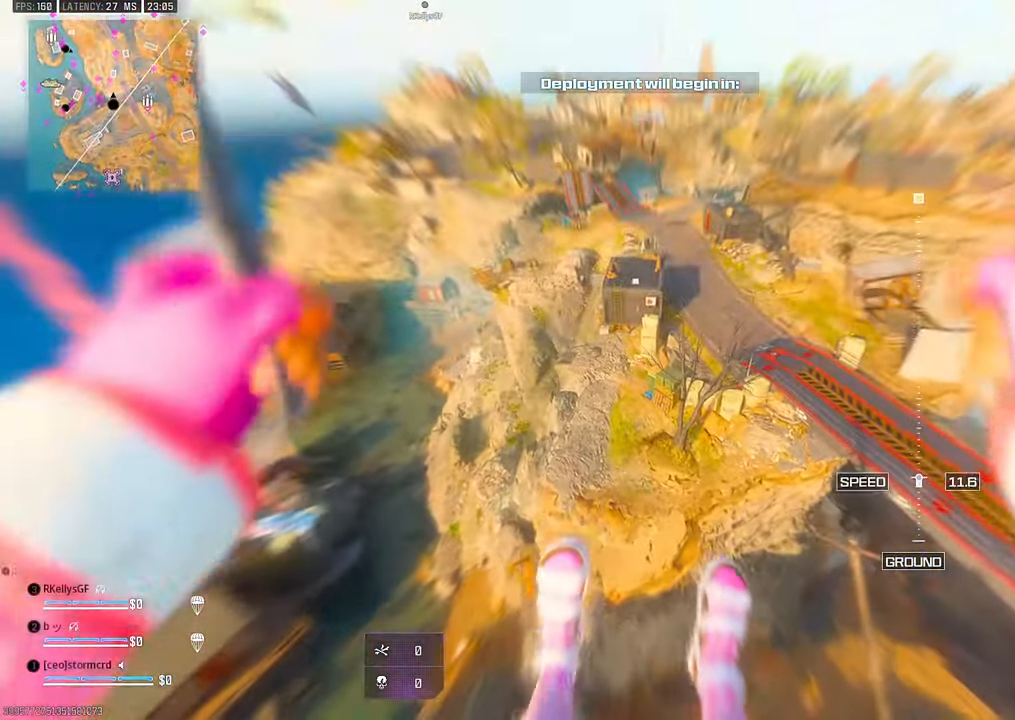
{"dt_ms": 500, "buttons": [], "left_stick": "up", "right_stick": "down-right", "events": [[167, "CIRCLE", "down"], [234, "right_stick", "down-right"], [267, "CIRCLE", "up"], [367, "CIRCLE", "down"], [450, "CIRCLE", "up"]]}
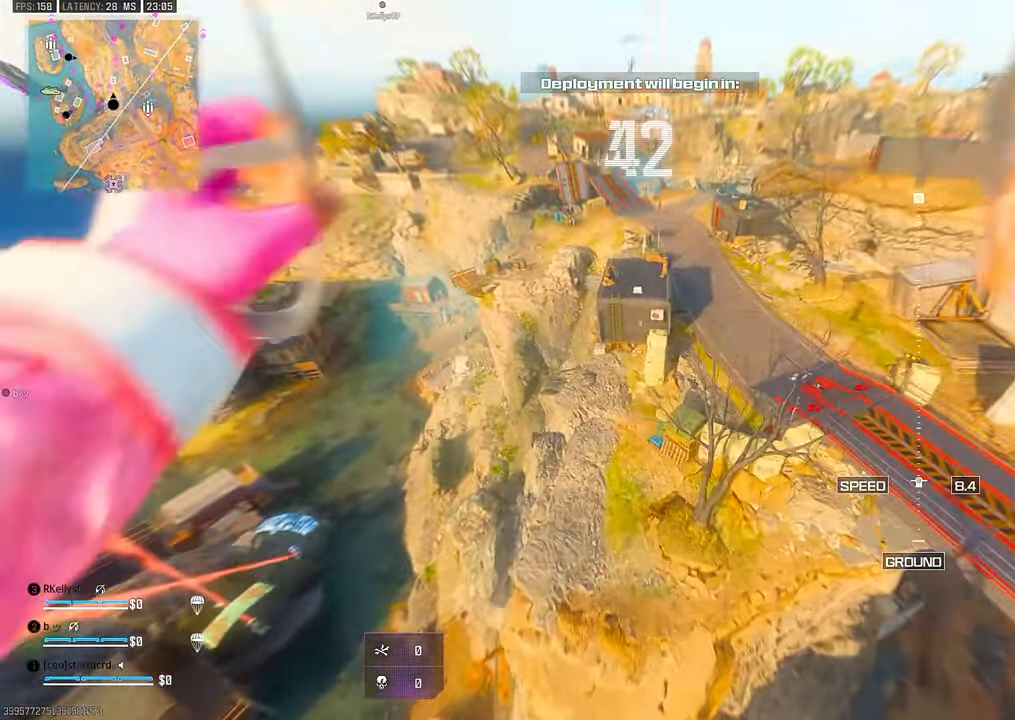
{"dt_ms": 500, "buttons": [], "left_stick": "center", "right_stick": "center", "events": [[34, "CIRCLE", "down"], [117, "CIRCLE", "up"], [167, "right_stick", "center"], [400, "left_stick", "center"]]}
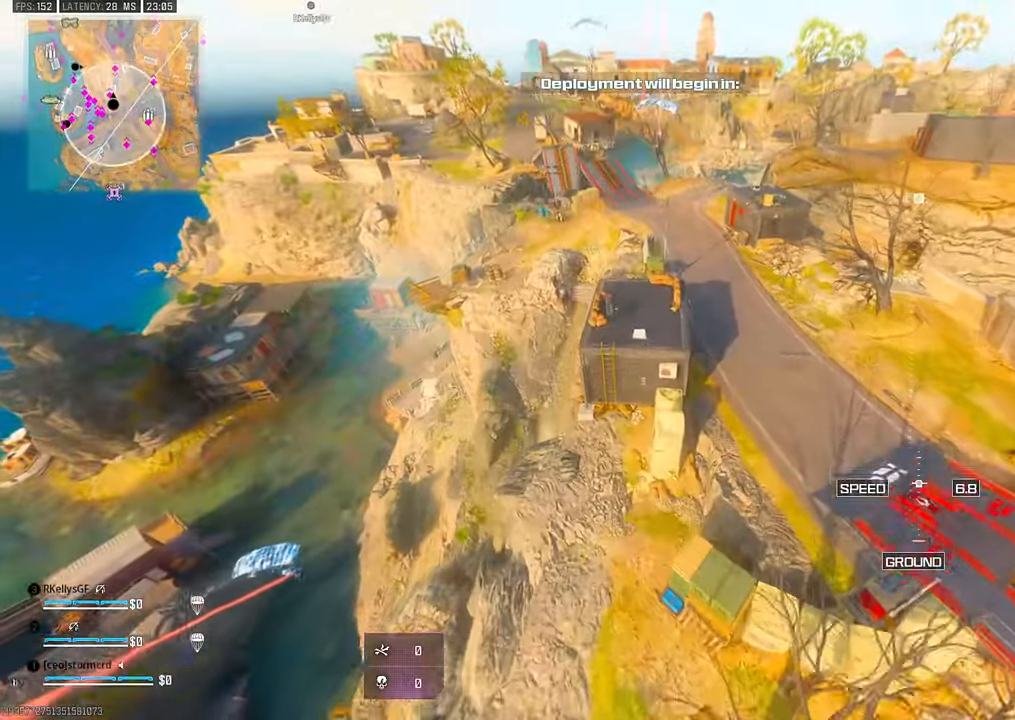
{"dt_ms": 500, "buttons": [], "left_stick": "up", "right_stick": "left"}
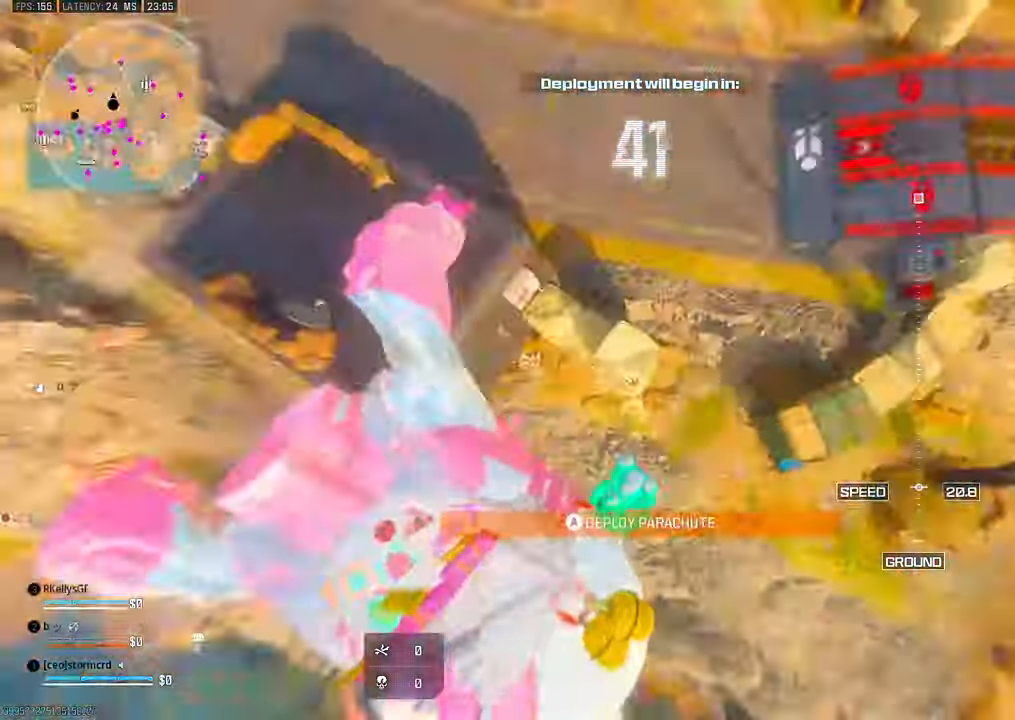
{"dt_ms": 500, "buttons": [], "left_stick": "up-right", "right_stick": "up-right"}
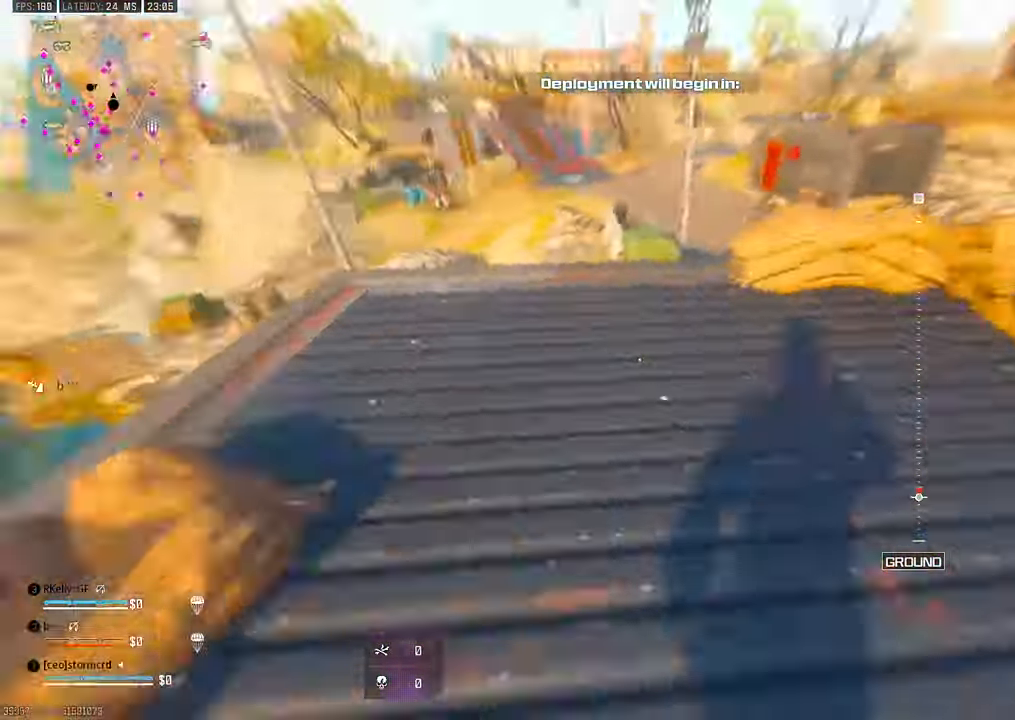
{"dt_ms": 500, "buttons": [], "left_stick": "left", "right_stick": "left", "events": [[17, "right_stick", "up-left"], [67, "CROSS", "down"], [134, "right_stick", "center"], [150, "CROSS", "up"], [250, "TRIANGLE", "down"], [284, "right_stick", "left"], [334, "left_stick", "right"], [367, "TRIANGLE", "up"], [484, "left_stick", "left"]]}
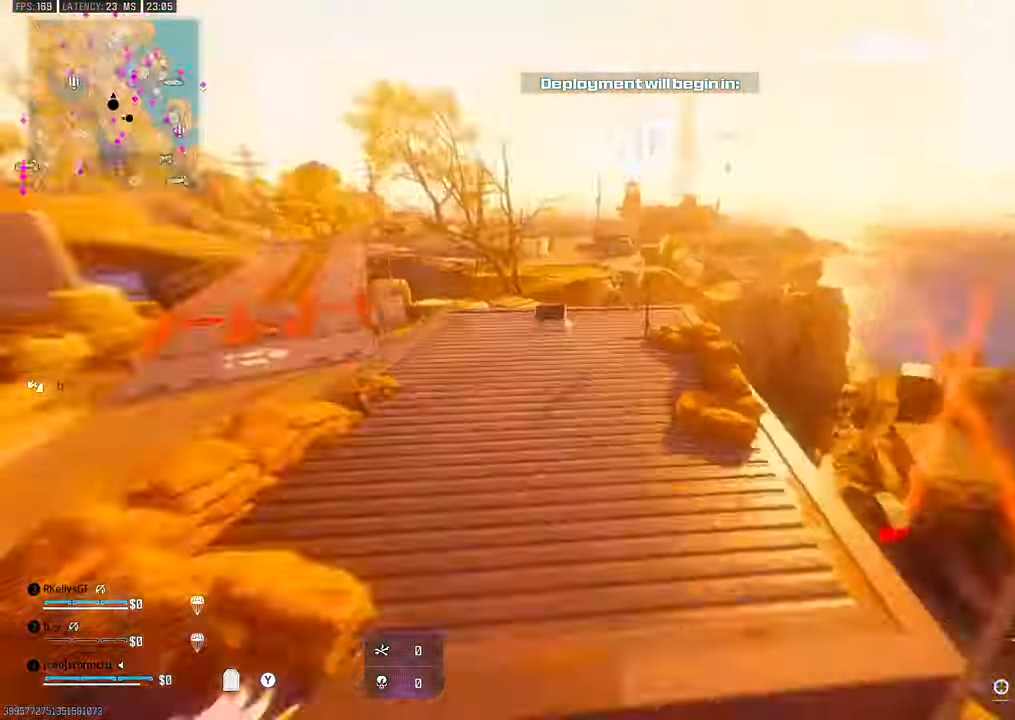
{"dt_ms": 500, "buttons": [], "left_stick": "up-right", "right_stick": "center", "events": [[84, "left_stick", "up"], [184, "TRIANGLE", "down"], [217, "TRIANGLE", "up"], [234, "TRIANGLE", "down"], [250, "TRIANGLE", "up"], [417, "TRIANGLE", "down"], [434, "TRIANGLE", "up"], [434, "left_stick", "up-right"], [467, "TRIANGLE", "down"], [484, "right_stick", "center"], [500, "TRIANGLE", "up"]]}
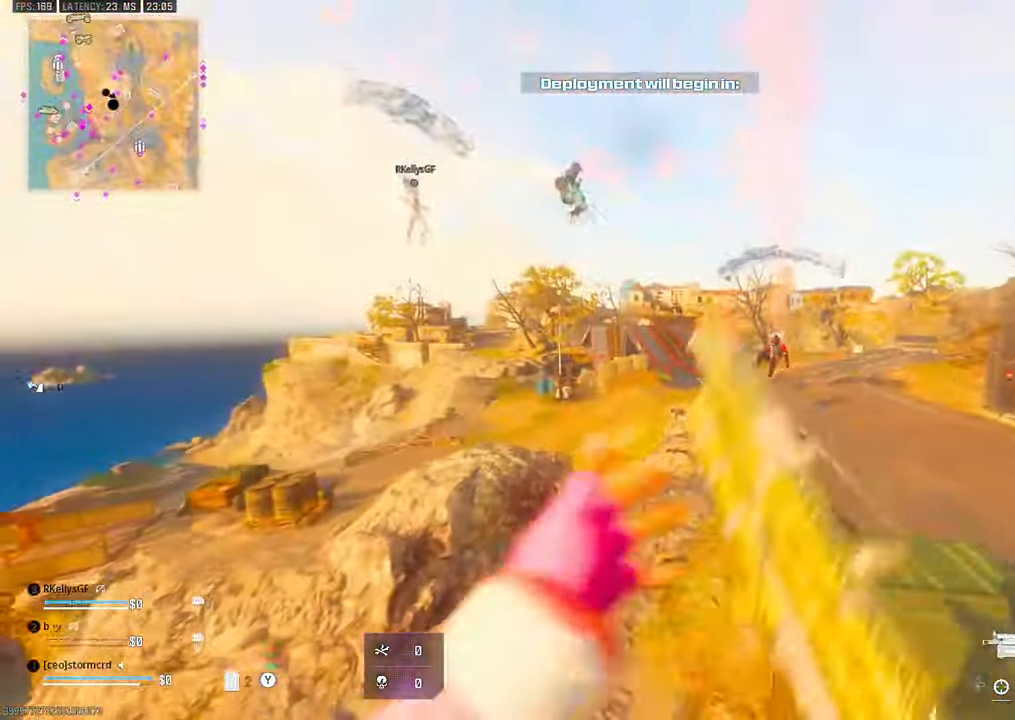
{"dt_ms": 500, "buttons": ["TRIANGLE"], "left_stick": "up-left", "right_stick": "center", "events": [[200, "TRIANGLE", "down"], [217, "left_stick", "up-left"], [217, "right_stick", "right"], [317, "TRIANGLE", "up"], [350, "right_stick", "center"], [484, "TRIANGLE", "down"]]}
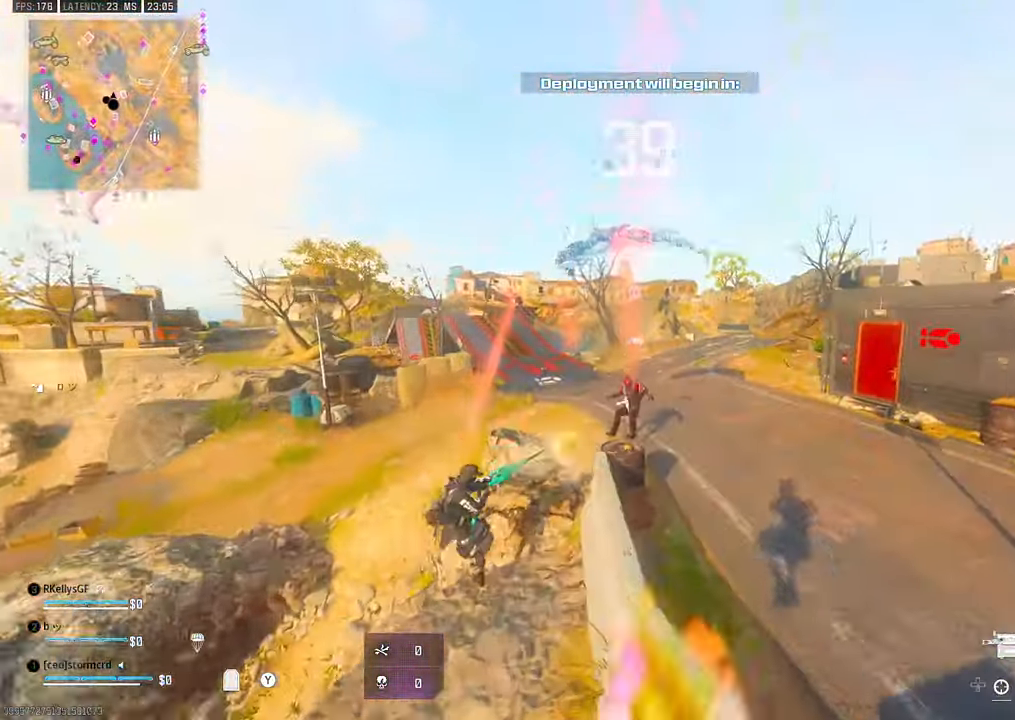
{"dt_ms": 1000, "buttons": [], "left_stick": "down", "right_stick": "center"}